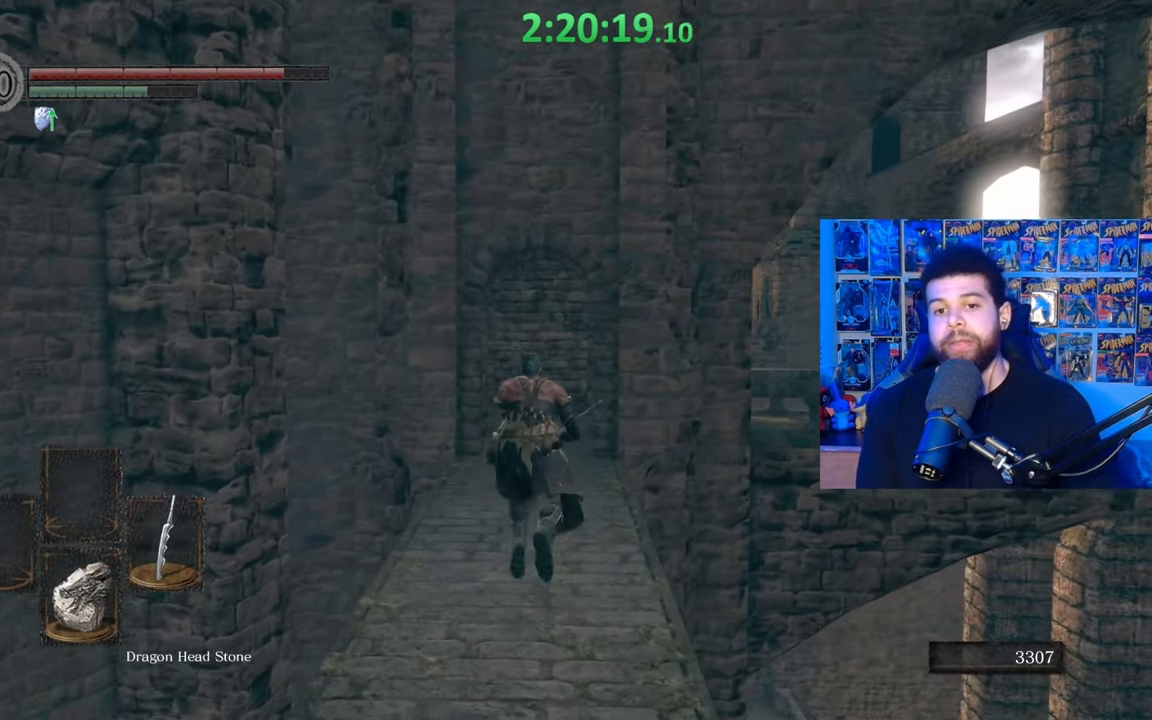
Gameplay with a controller (Xbox layout); each line is a JSON object with the inputs held at the frame after it. "events" lists button and stick changes between this image and that frame as [ms after this image, input, new state], when the widget could be followed in between.
{"buttons": ["B"], "left_stick": "up", "right_stick": "center", "events": []}
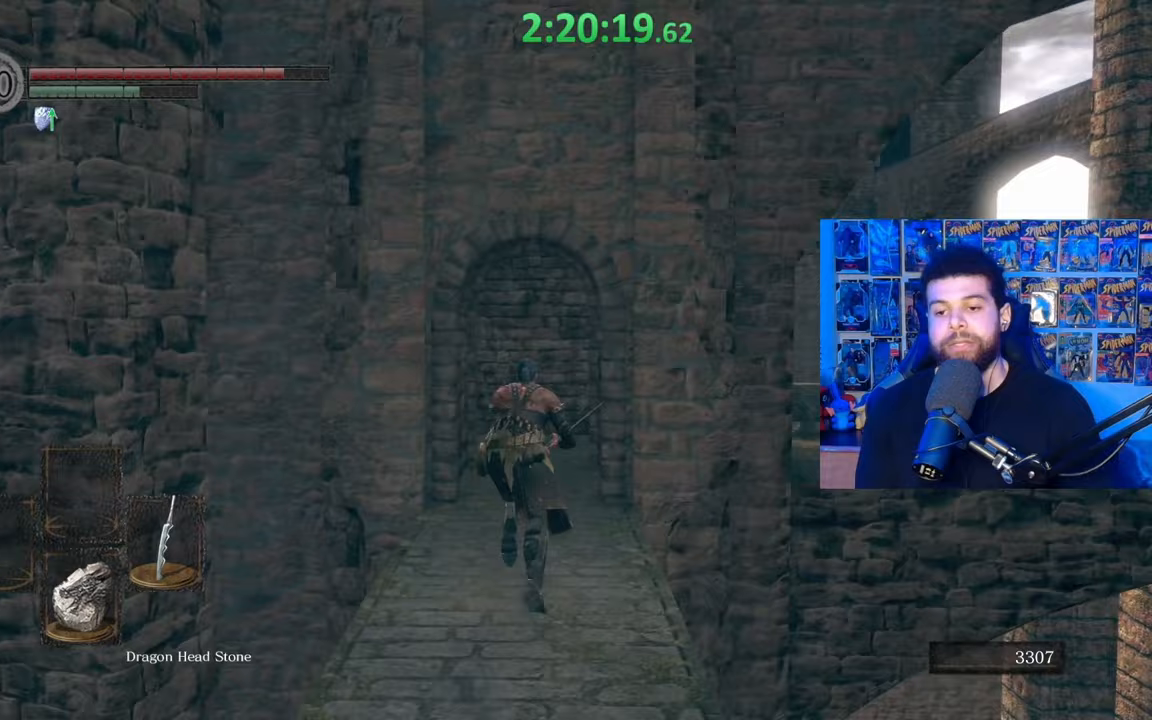
{"buttons": ["B"], "left_stick": "up", "right_stick": "center", "events": [[200, "right_stick", "down"], [300, "right_stick", "center"]]}
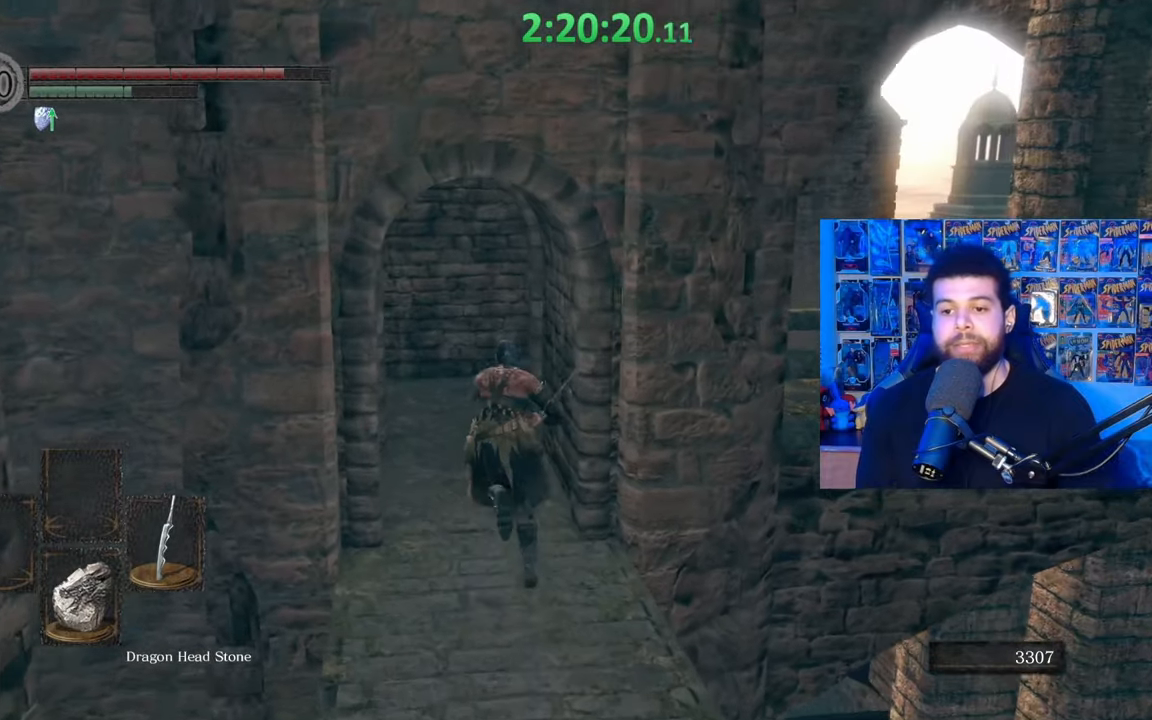
{"buttons": ["B"], "left_stick": "up", "right_stick": "right", "events": [[500, "right_stick", "right"]]}
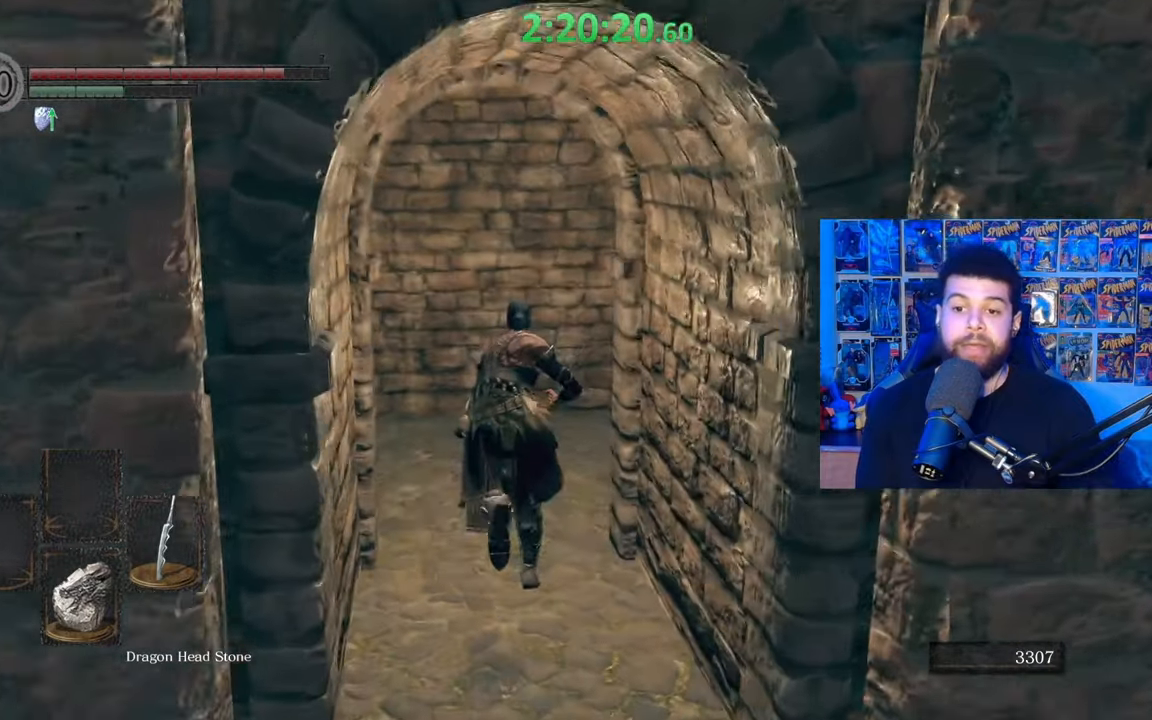
{"buttons": ["B"], "left_stick": "up", "right_stick": "down-right", "events": [[167, "right_stick", "center"], [233, "right_stick", "down-right"], [350, "right_stick", "center"], [450, "right_stick", "down-right"]]}
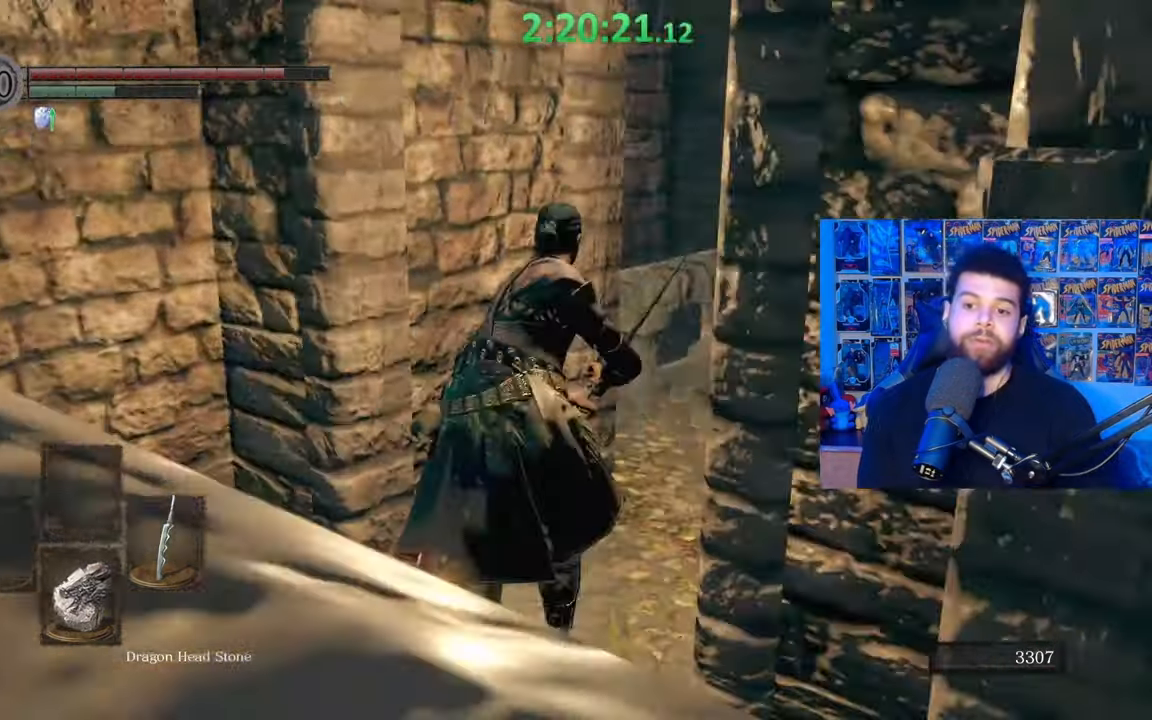
{"buttons": ["B"], "left_stick": "up", "right_stick": "center", "events": [[67, "right_stick", "center"]]}
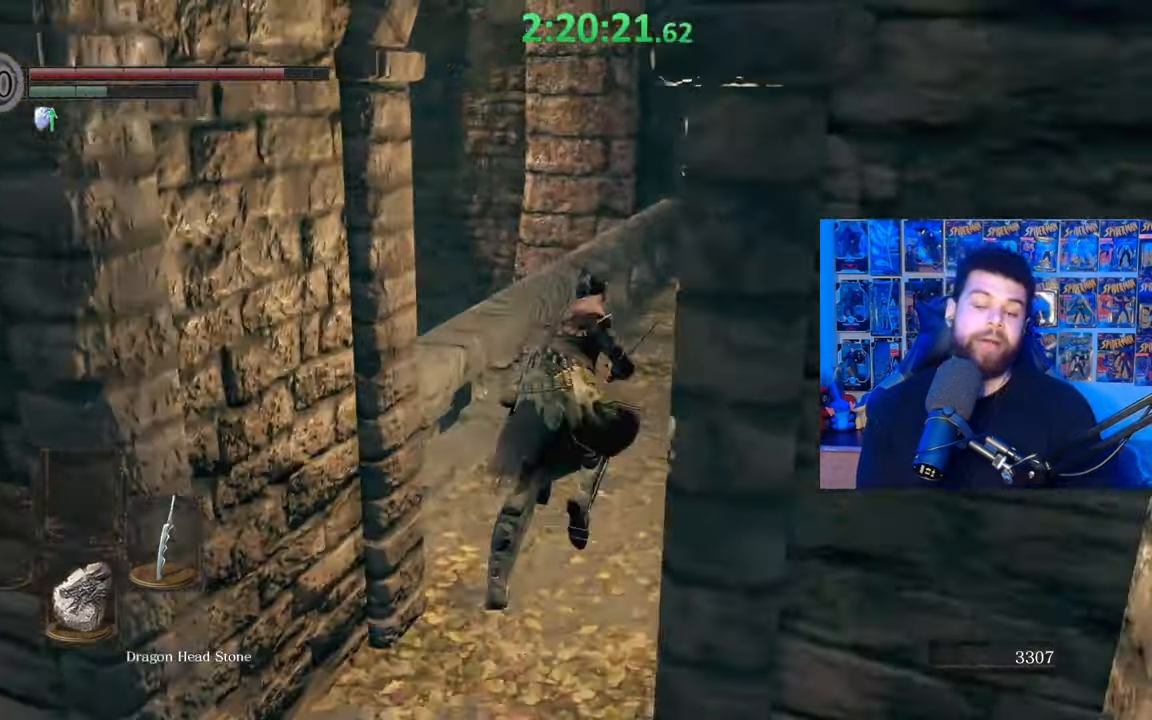
{"buttons": ["B"], "left_stick": "up", "right_stick": "center", "events": [[17, "right_stick", "right"], [117, "right_stick", "center"]]}
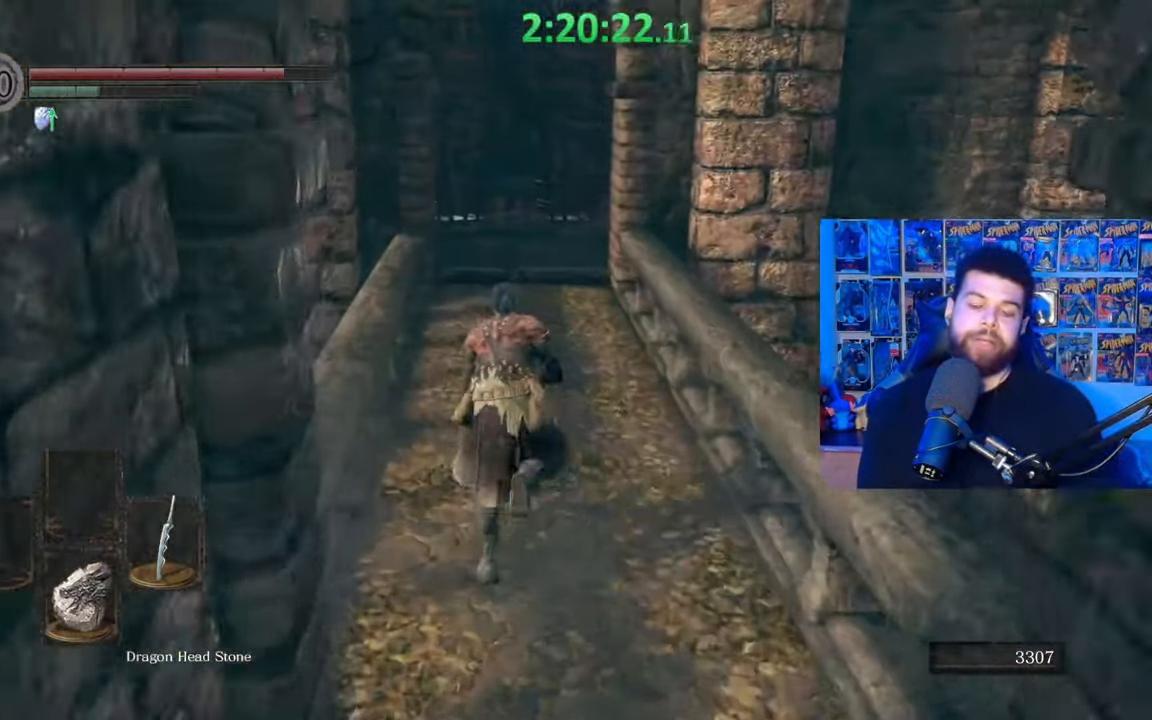
{"buttons": ["B"], "left_stick": "up", "right_stick": "center", "events": []}
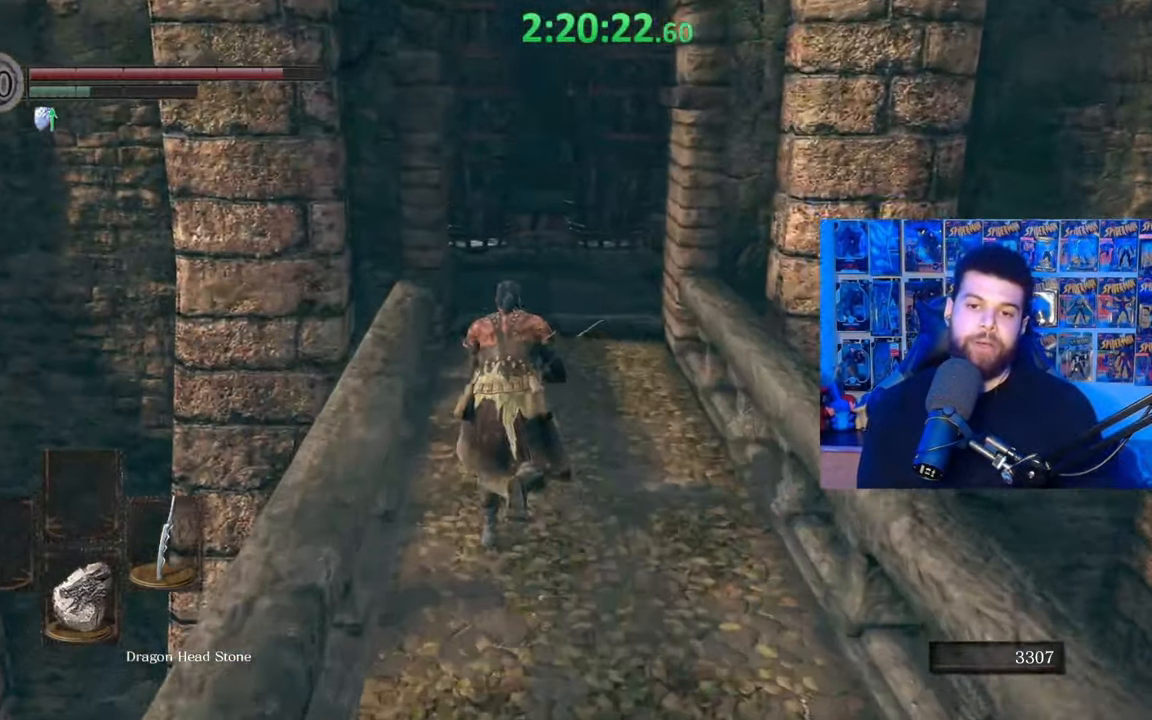
{"buttons": [], "left_stick": "up", "right_stick": "center", "events": [[300, "B", "up"]]}
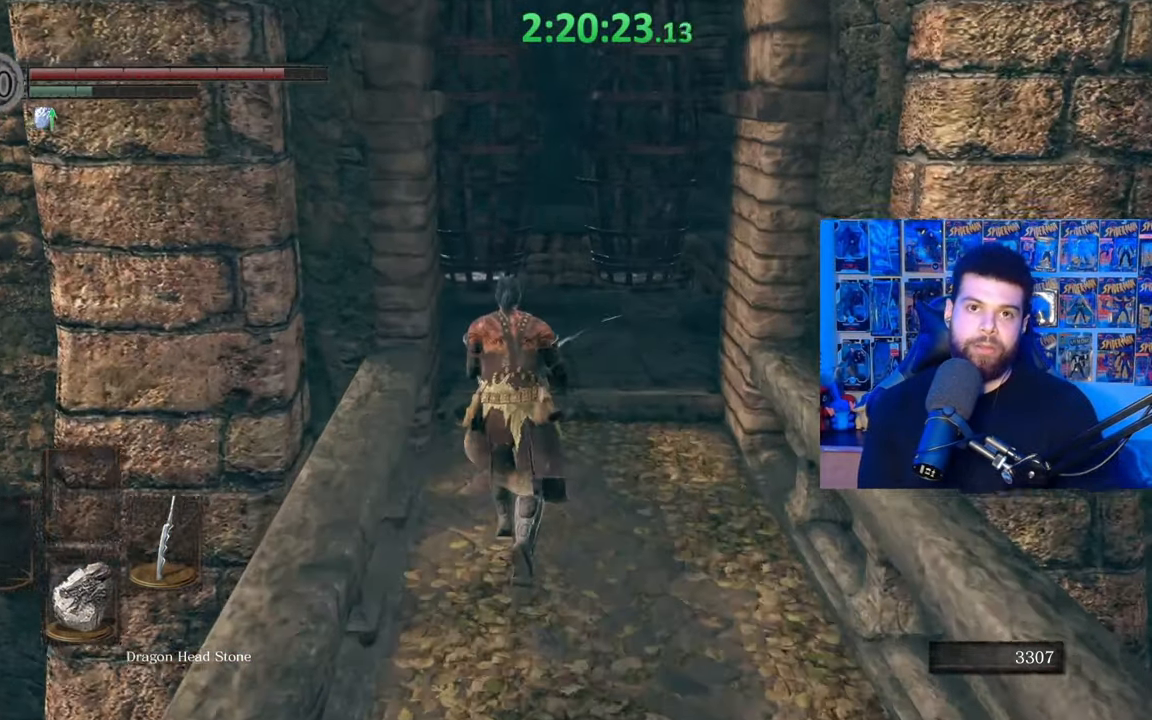
{"buttons": ["B"], "left_stick": "up-right", "right_stick": "center", "events": [[17, "right_stick", "down-left"], [50, "left_stick", "up-right"], [167, "right_stick", "center"], [267, "B", "down"]]}
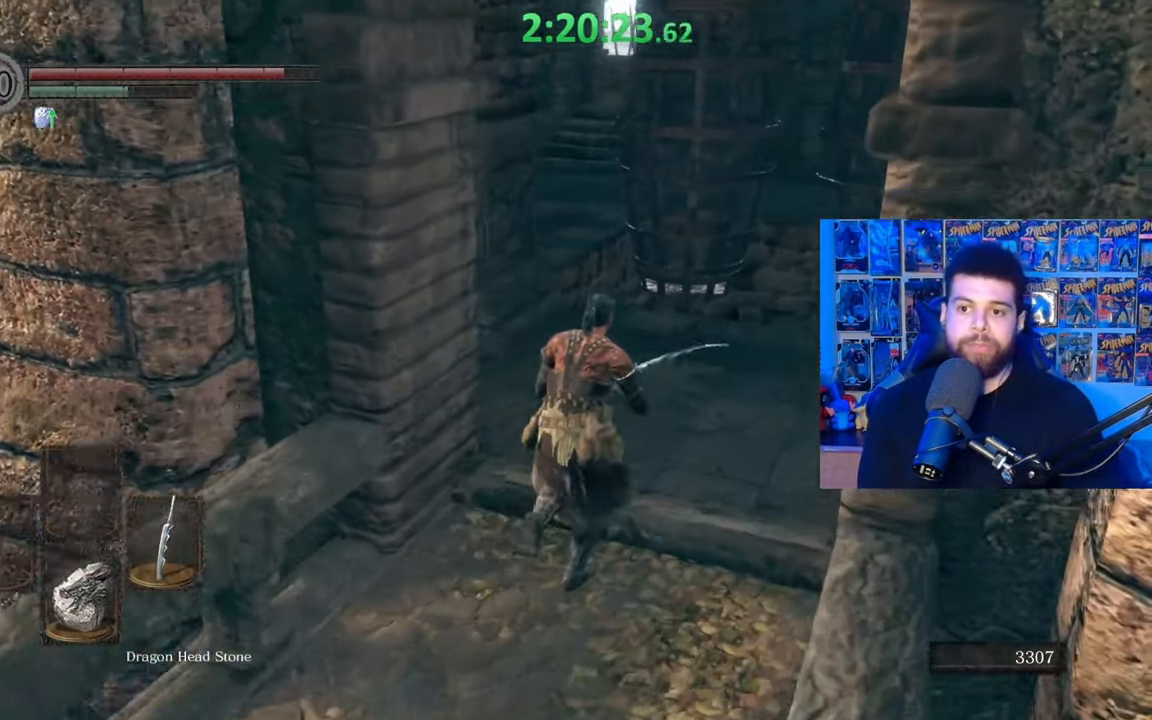
{"buttons": ["B"], "left_stick": "up-left", "right_stick": "center", "events": [[117, "left_stick", "up"], [117, "right_stick", "down-left"], [317, "right_stick", "center"], [417, "left_stick", "up-left"]]}
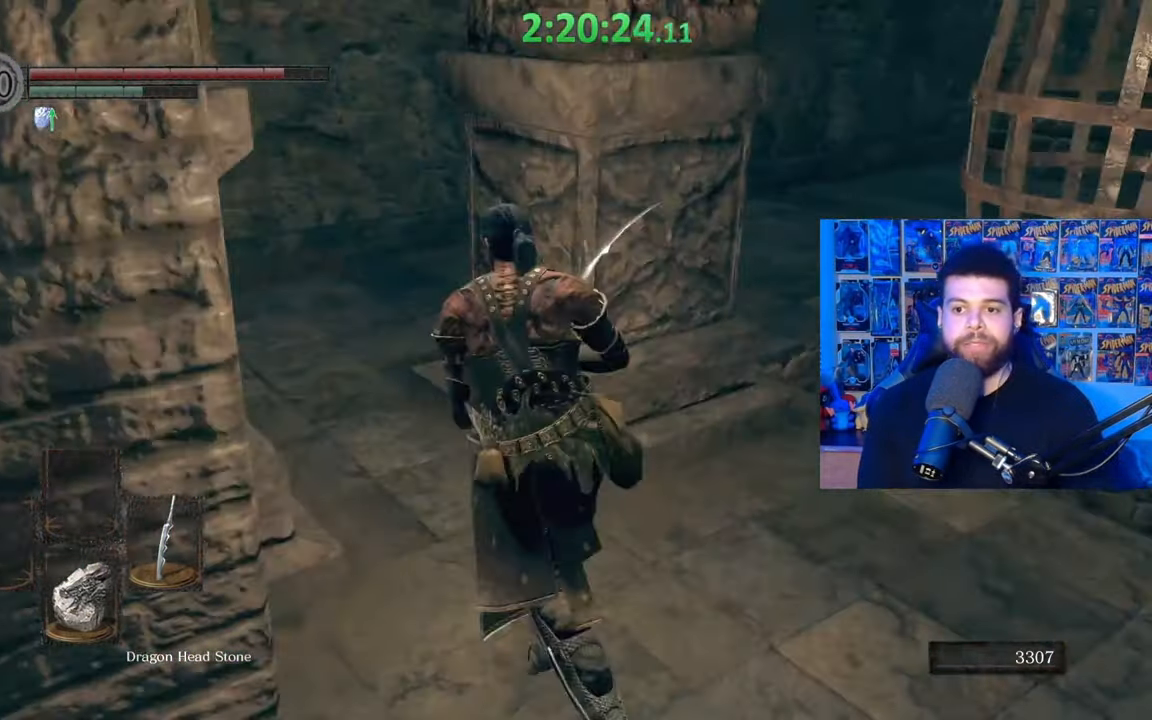
{"buttons": ["B"], "left_stick": "up", "right_stick": "right", "events": [[67, "left_stick", "up"], [250, "right_stick", "right"]]}
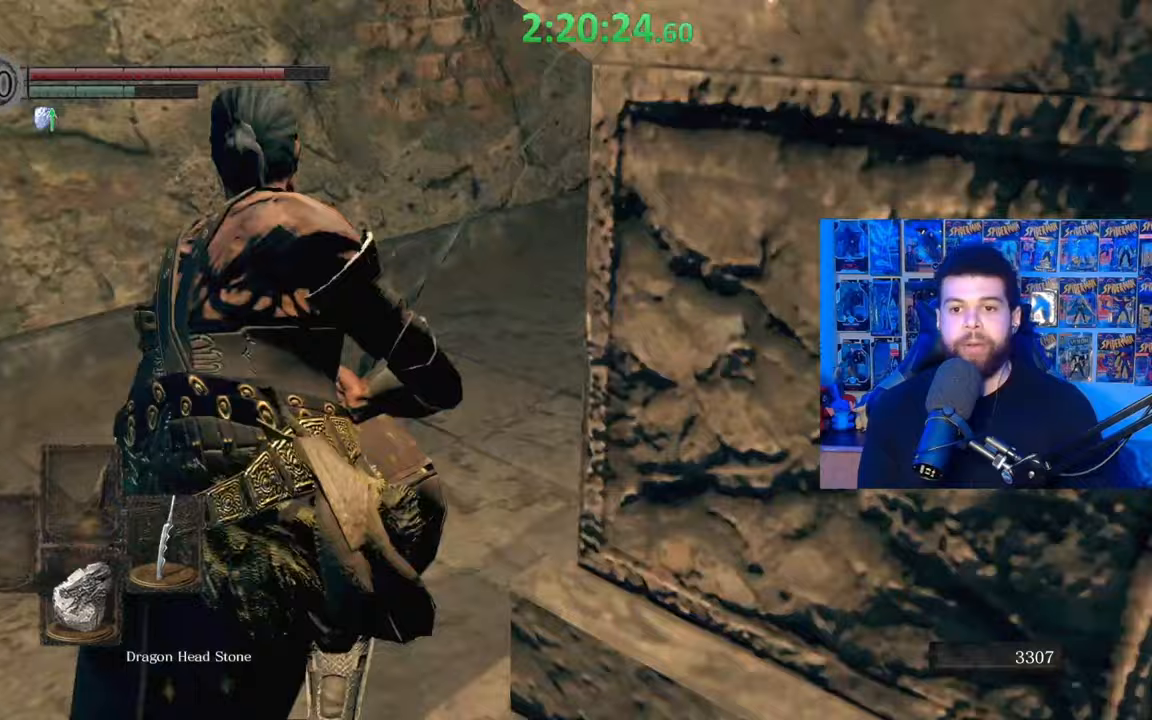
{"buttons": ["B"], "left_stick": "up", "right_stick": "center", "events": [[400, "right_stick", "center"]]}
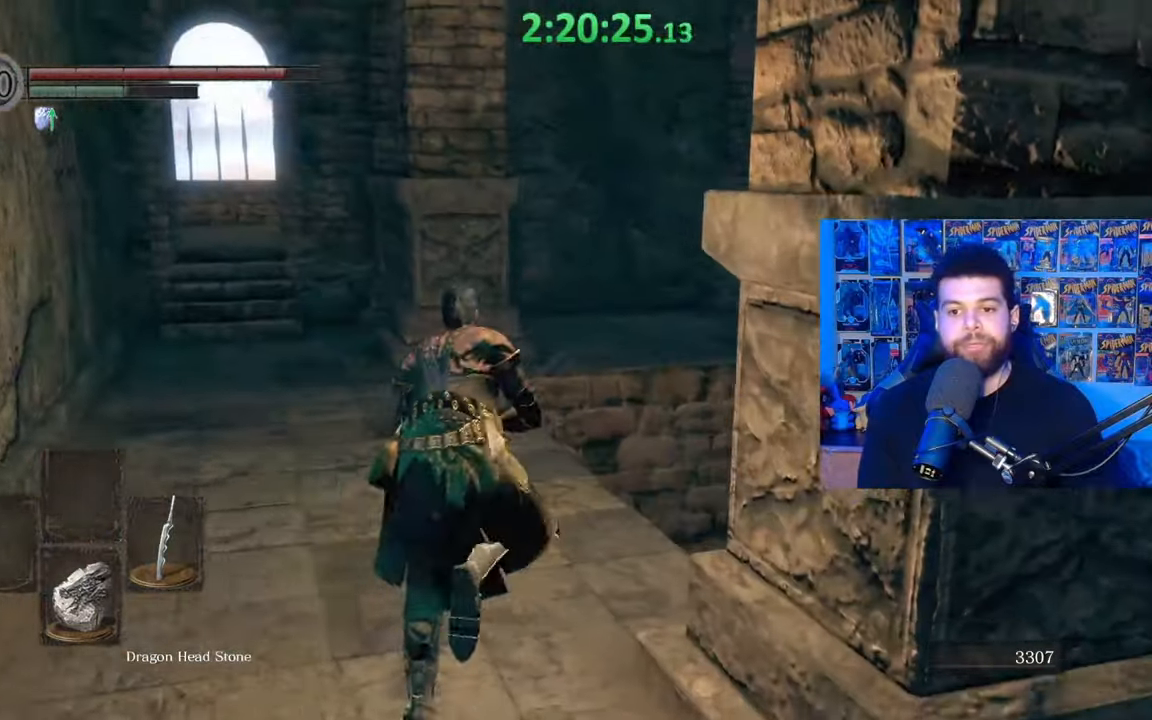
{"buttons": [], "left_stick": "up", "right_stick": "center", "events": [[67, "left_stick", "up-left"], [367, "left_stick", "up"], [467, "B", "up"]]}
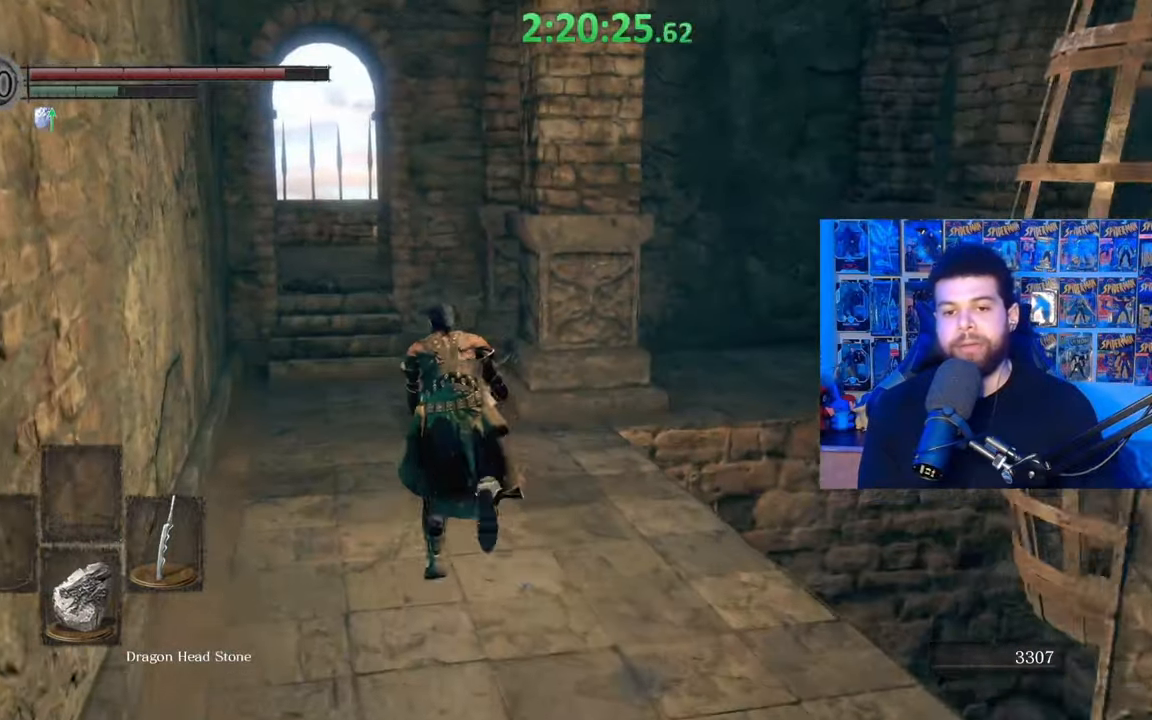
{"buttons": ["B"], "left_stick": "up", "right_stick": "center", "events": [[67, "B", "down"]]}
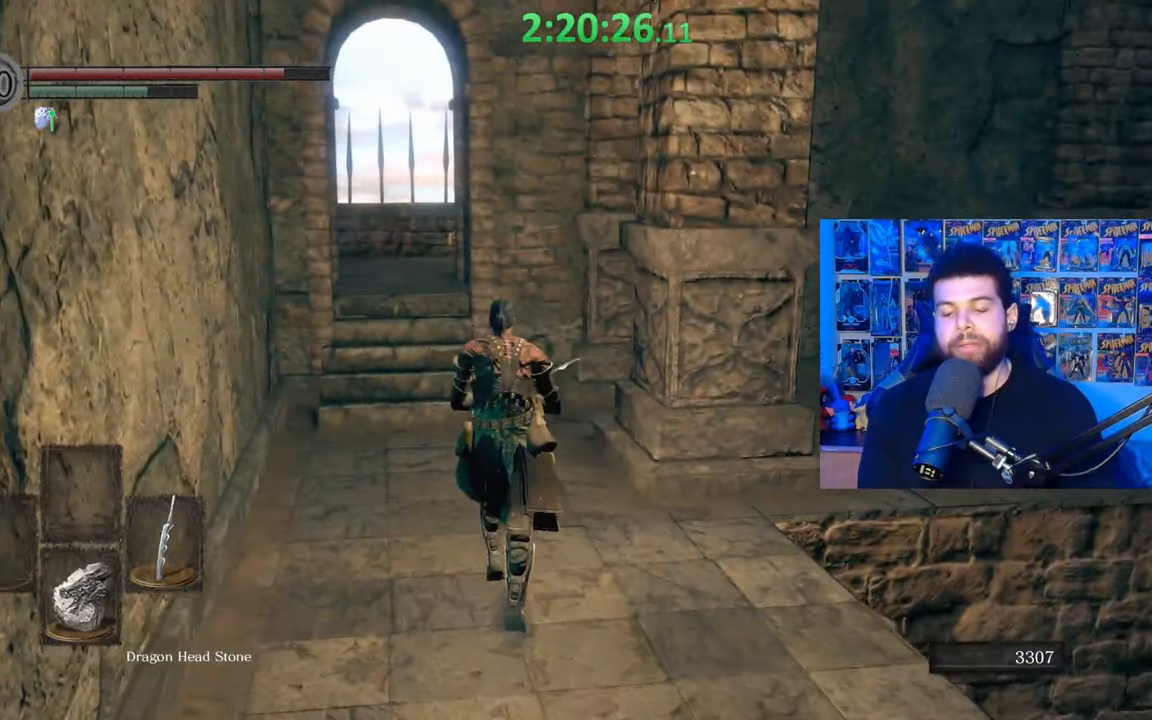
{"buttons": ["B"], "left_stick": "up", "right_stick": "center", "events": [[367, "B", "up"], [467, "B", "down"]]}
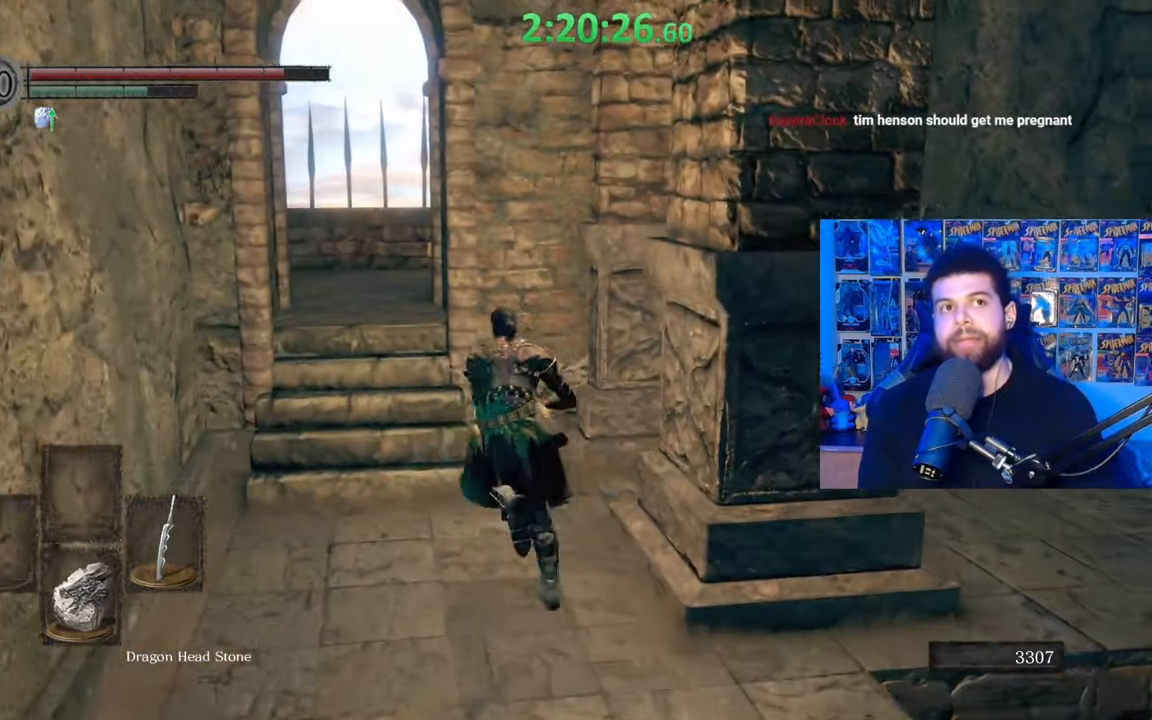
{"buttons": ["B"], "left_stick": "up", "right_stick": "center", "events": []}
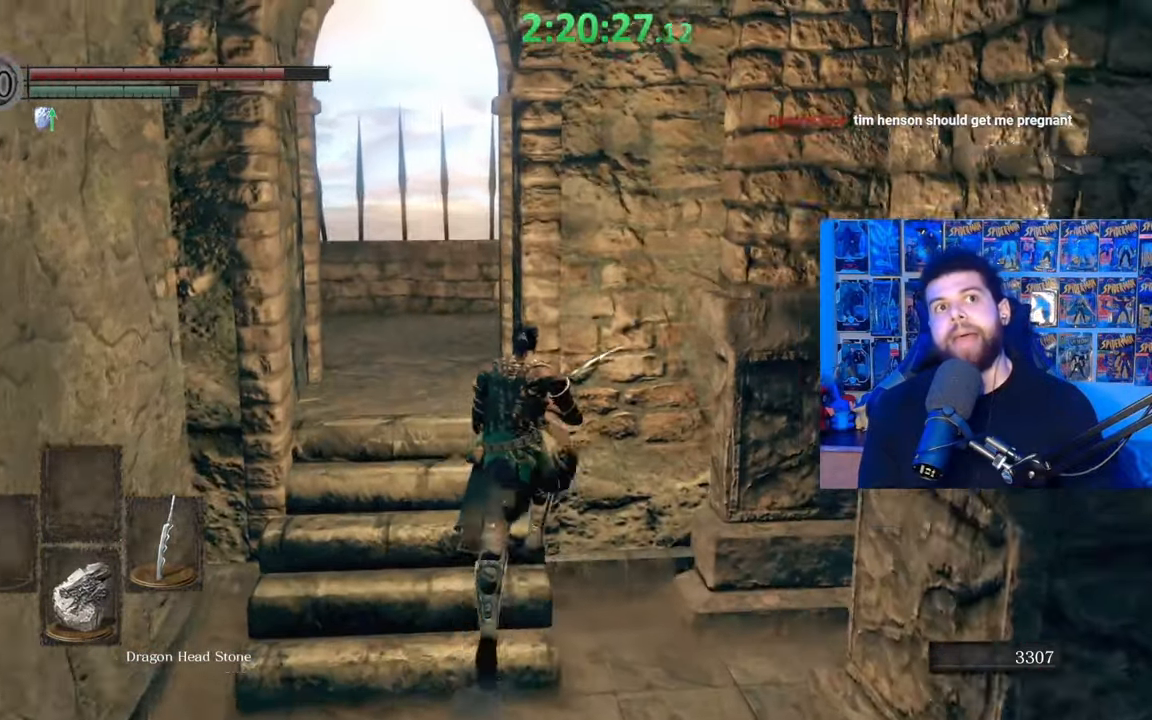
{"buttons": ["B"], "left_stick": "up", "right_stick": "right", "events": [[67, "left_stick", "up-left"], [167, "left_stick", "up"], [167, "right_stick", "right"]]}
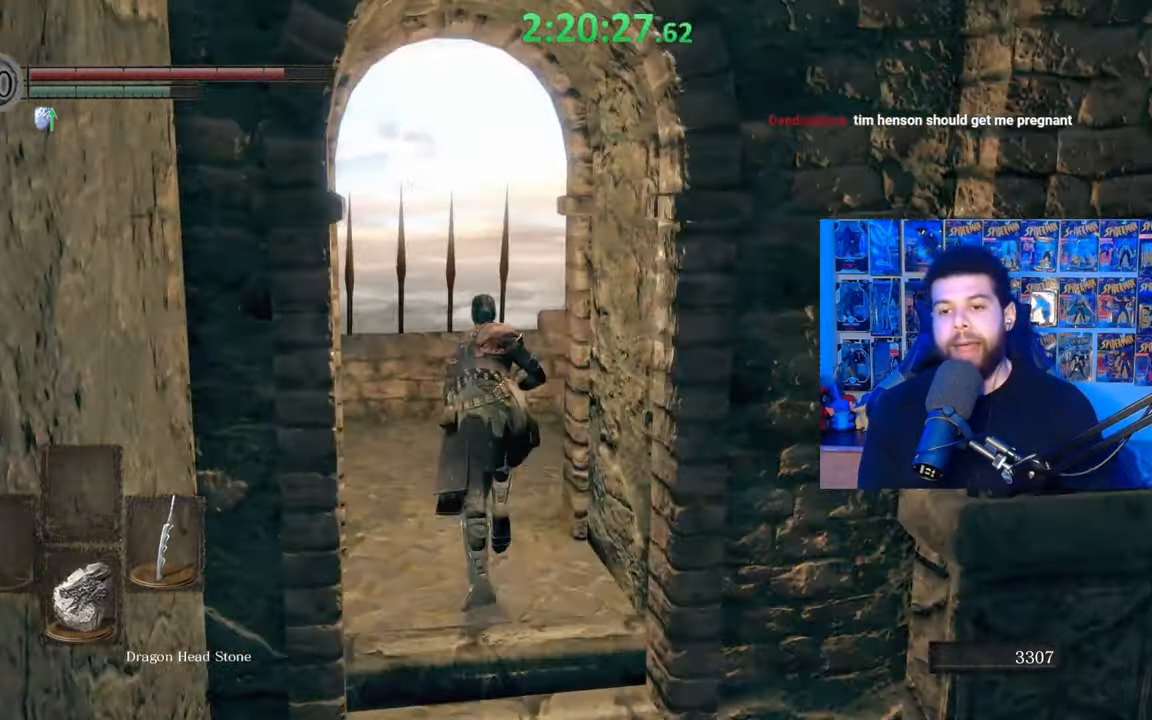
{"buttons": ["B"], "left_stick": "up", "right_stick": "right", "events": []}
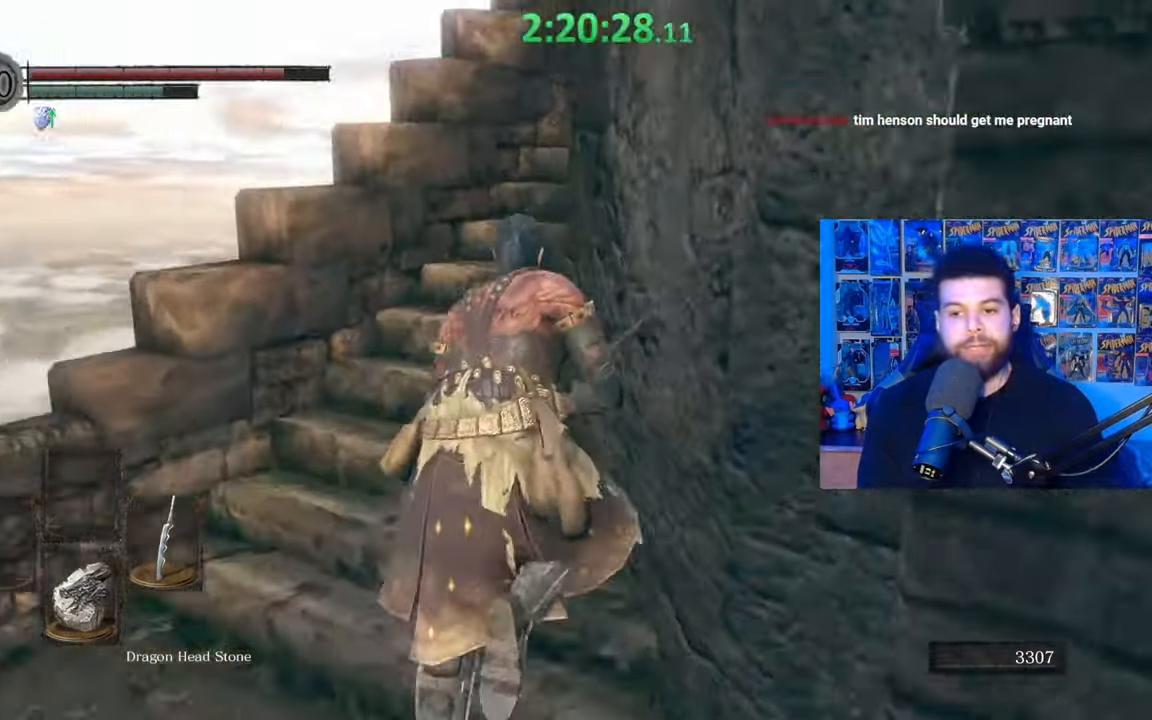
{"buttons": [], "left_stick": "up-left", "right_stick": "center", "events": [[200, "left_stick", "up-left"], [300, "right_stick", "center"], [450, "B", "up"]]}
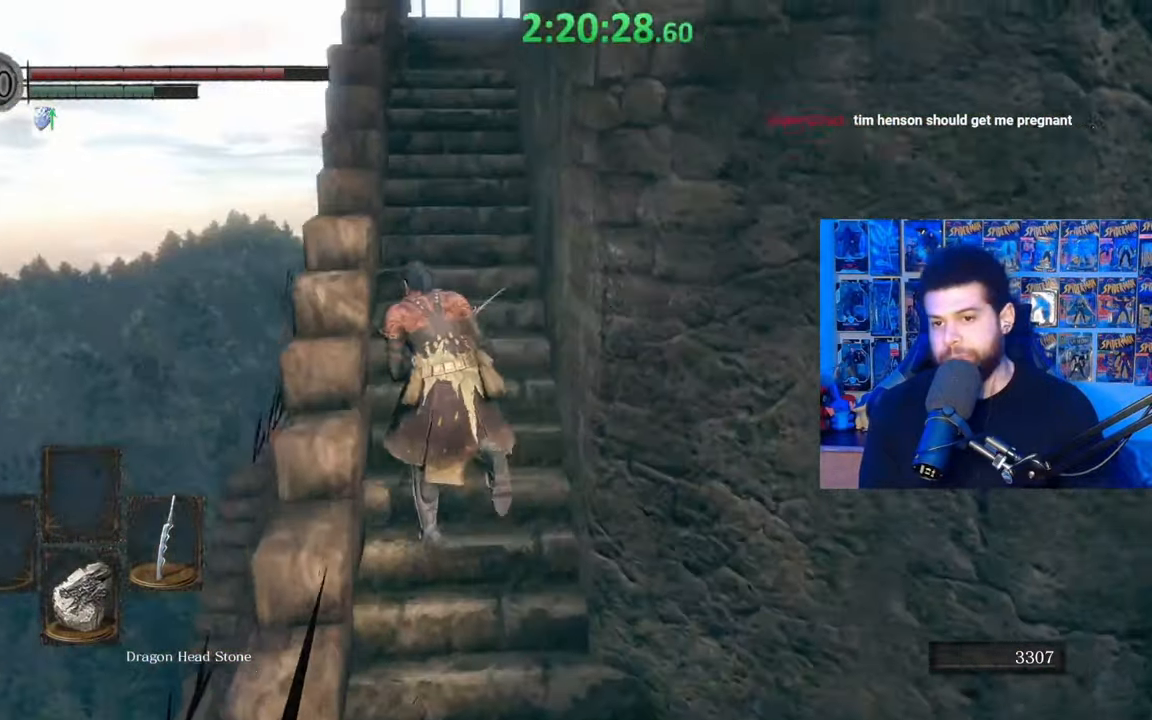
{"buttons": ["B"], "left_stick": "up", "right_stick": "center", "events": [[17, "B", "down"], [17, "left_stick", "up"], [317, "right_stick", "down-right"], [450, "right_stick", "center"]]}
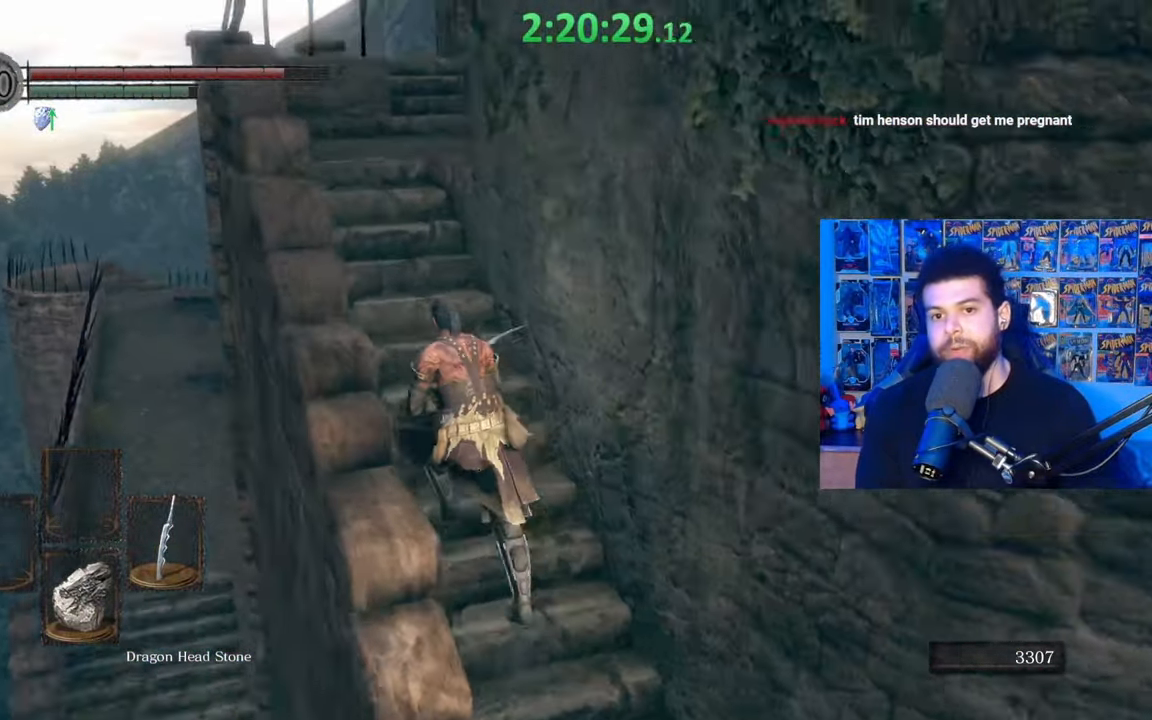
{"buttons": ["B"], "left_stick": "up", "right_stick": "center", "events": [[400, "B", "up"], [500, "B", "down"]]}
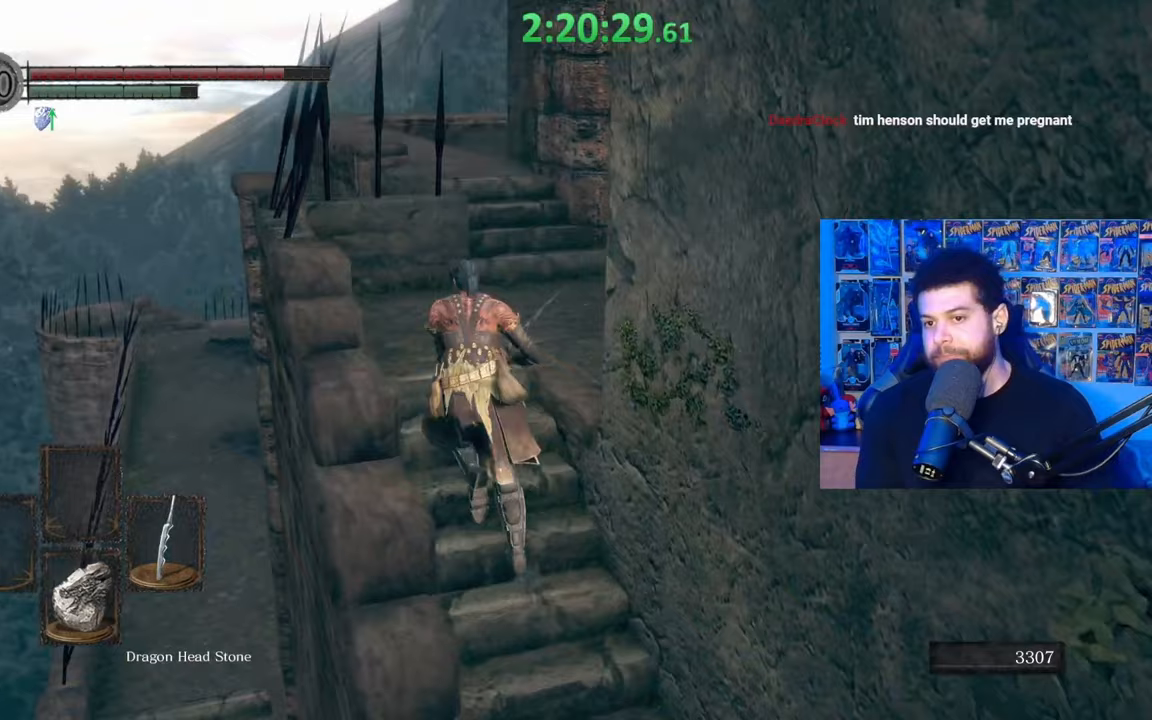
{"buttons": ["B"], "left_stick": "up-right", "right_stick": "center", "events": [[217, "left_stick", "up-right"], [317, "right_stick", "down-left"], [417, "right_stick", "center"]]}
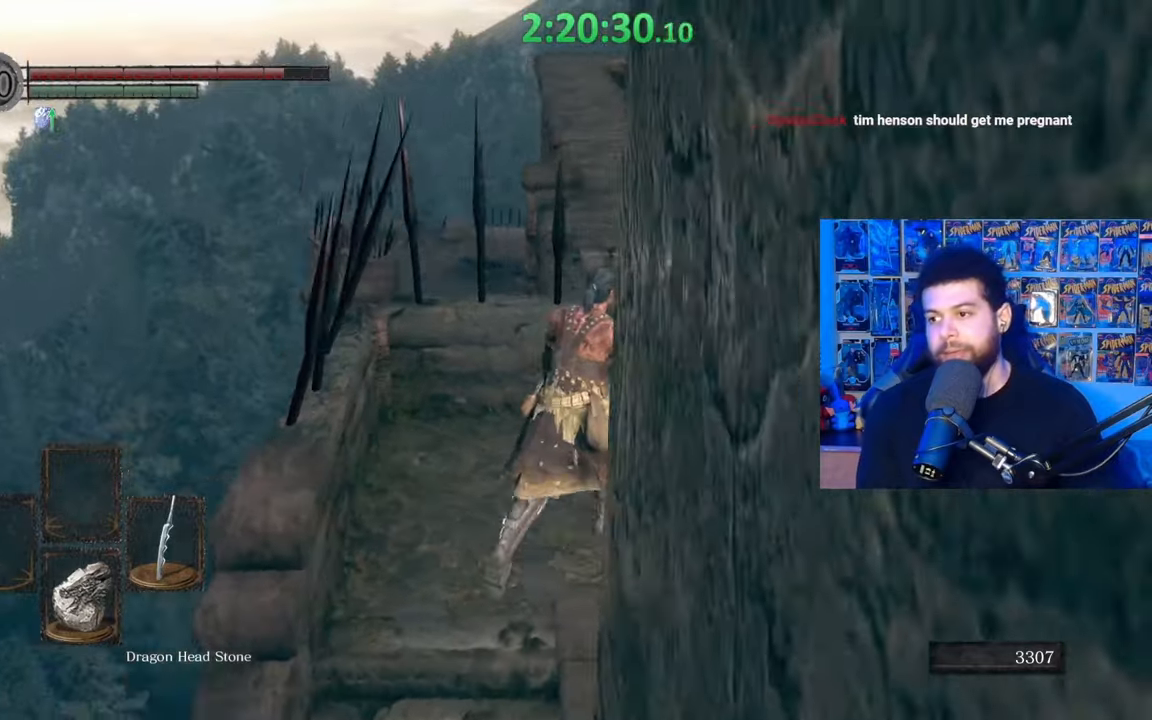
{"buttons": ["B"], "left_stick": "up", "right_stick": "center", "events": [[217, "left_stick", "up"], [367, "B", "up"], [450, "B", "down"]]}
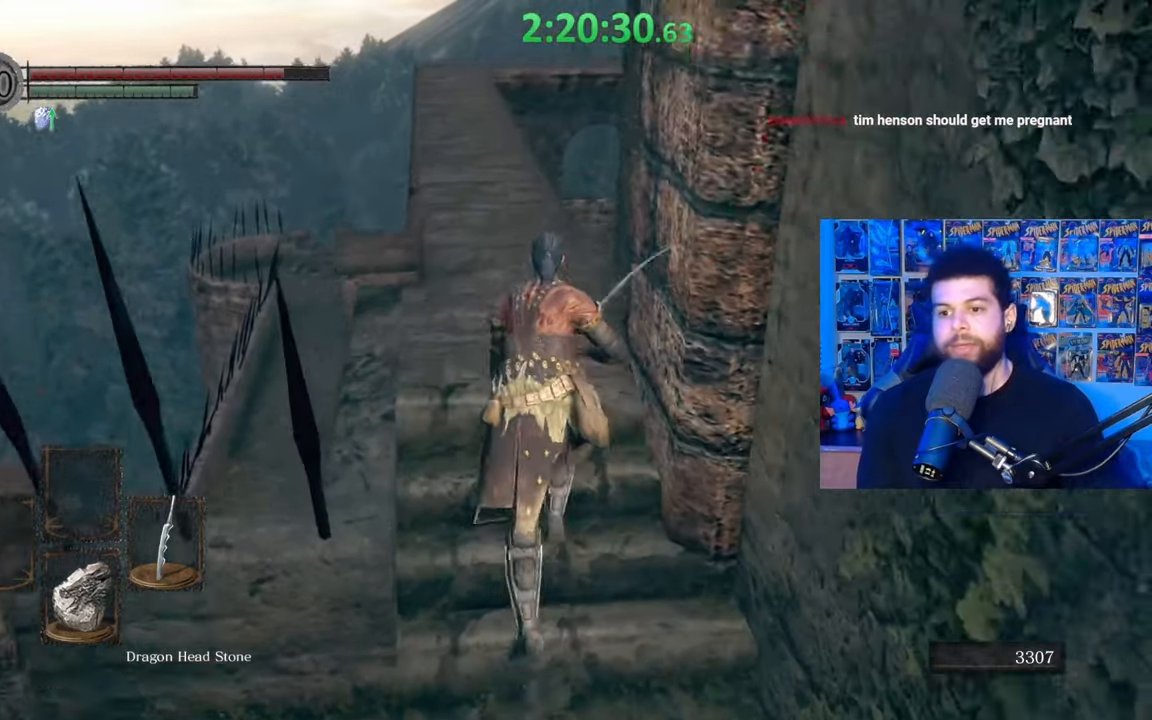
{"buttons": ["B"], "left_stick": "up", "right_stick": "center", "events": []}
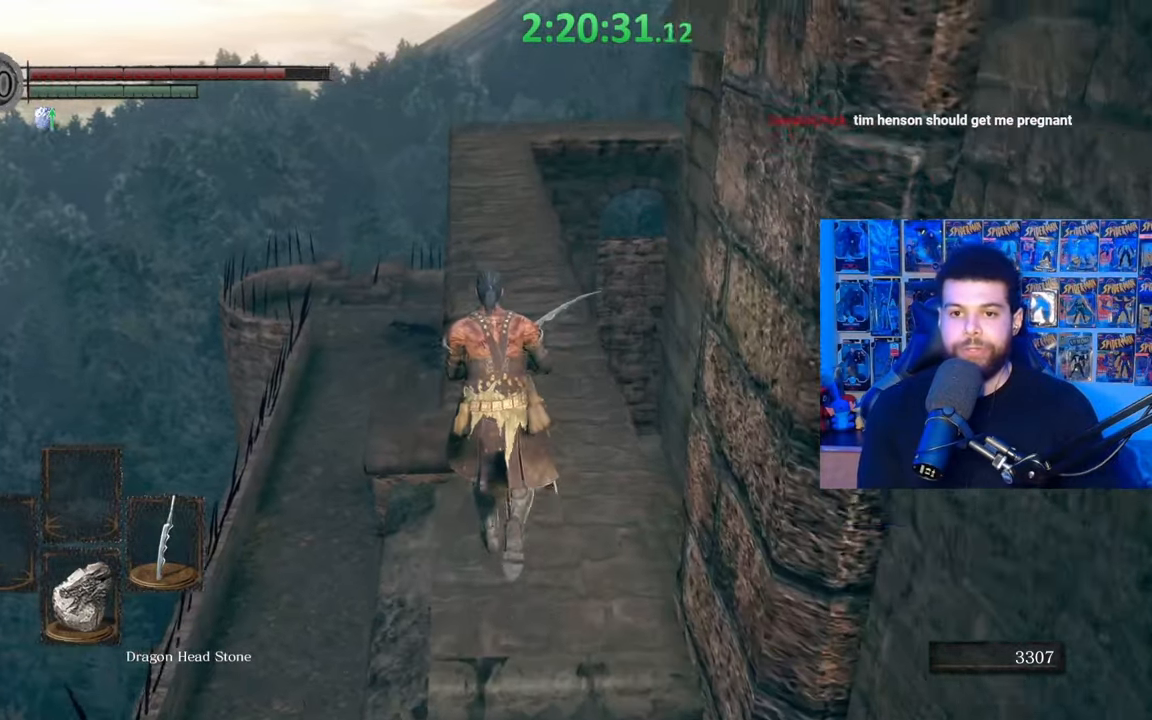
{"buttons": ["B"], "left_stick": "up", "right_stick": "down-right", "events": [[167, "right_stick", "down-right"]]}
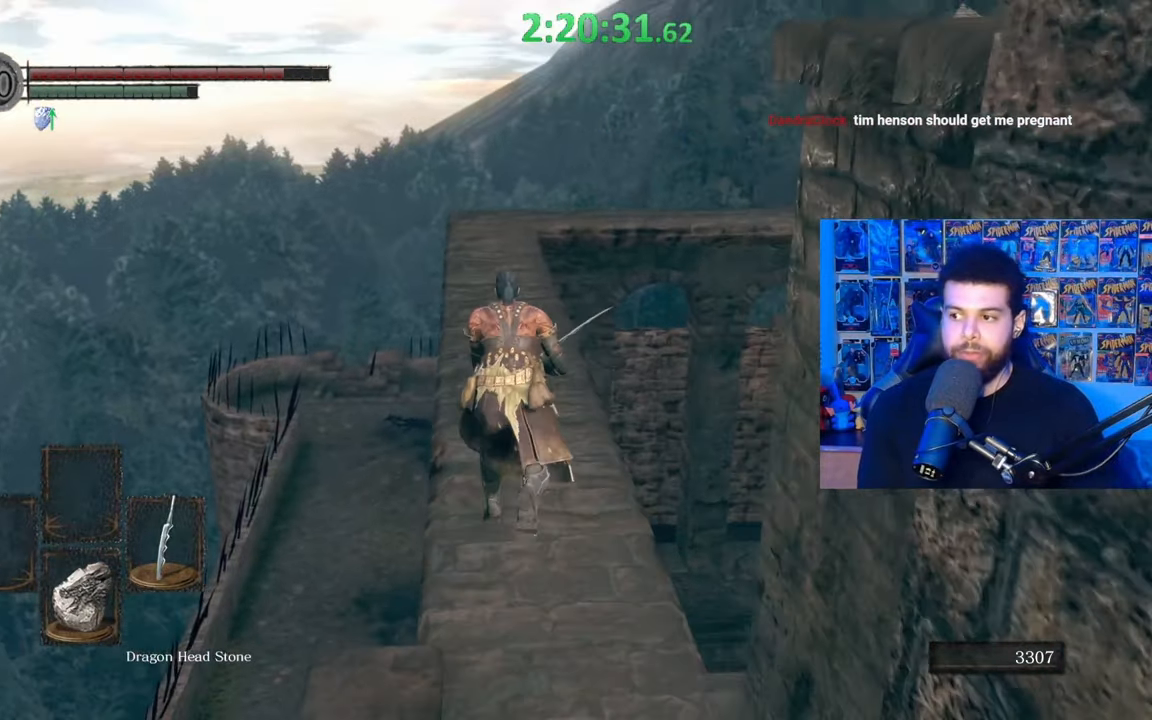
{"buttons": ["B"], "left_stick": "up", "right_stick": "down-right", "events": []}
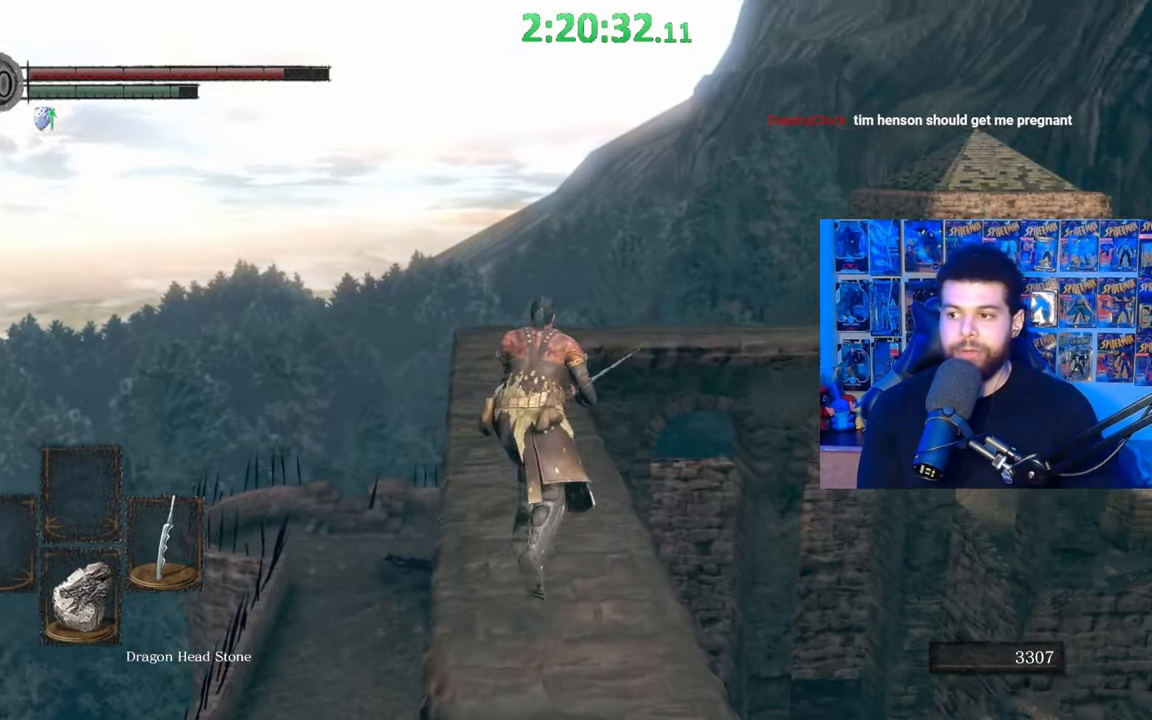
{"buttons": ["B"], "left_stick": "up", "right_stick": "down-right", "events": []}
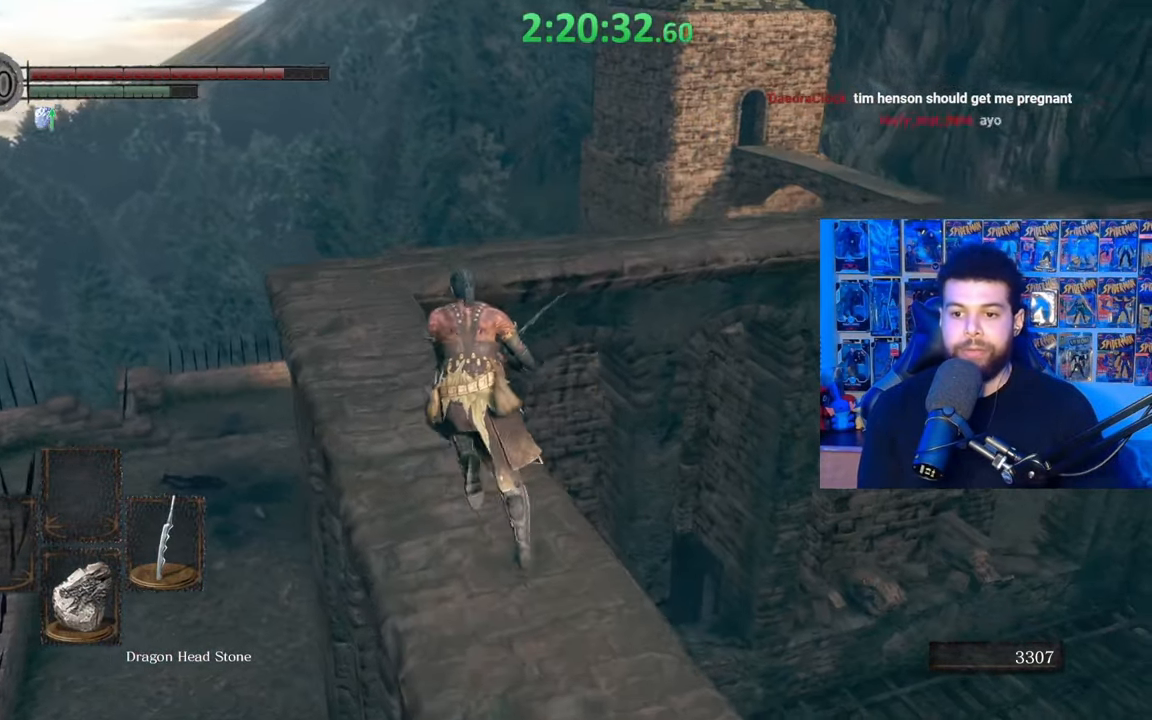
{"buttons": ["B"], "left_stick": "up", "right_stick": "down-right", "events": []}
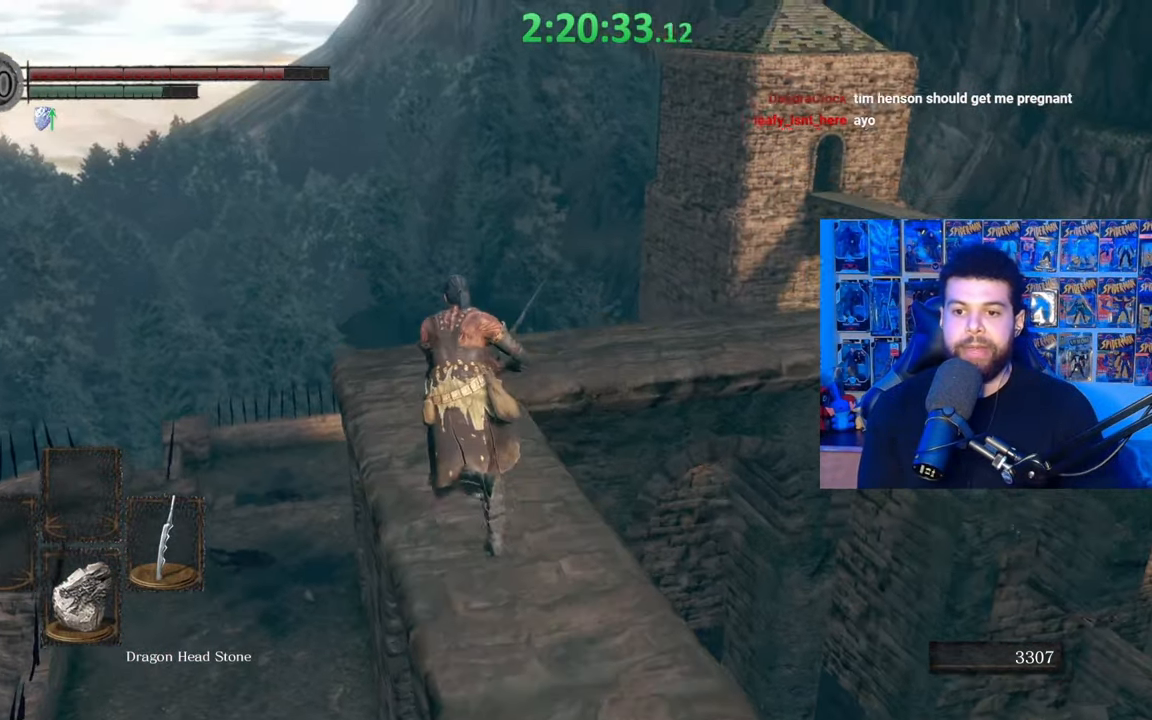
{"buttons": ["B"], "left_stick": "up", "right_stick": "down-right", "events": []}